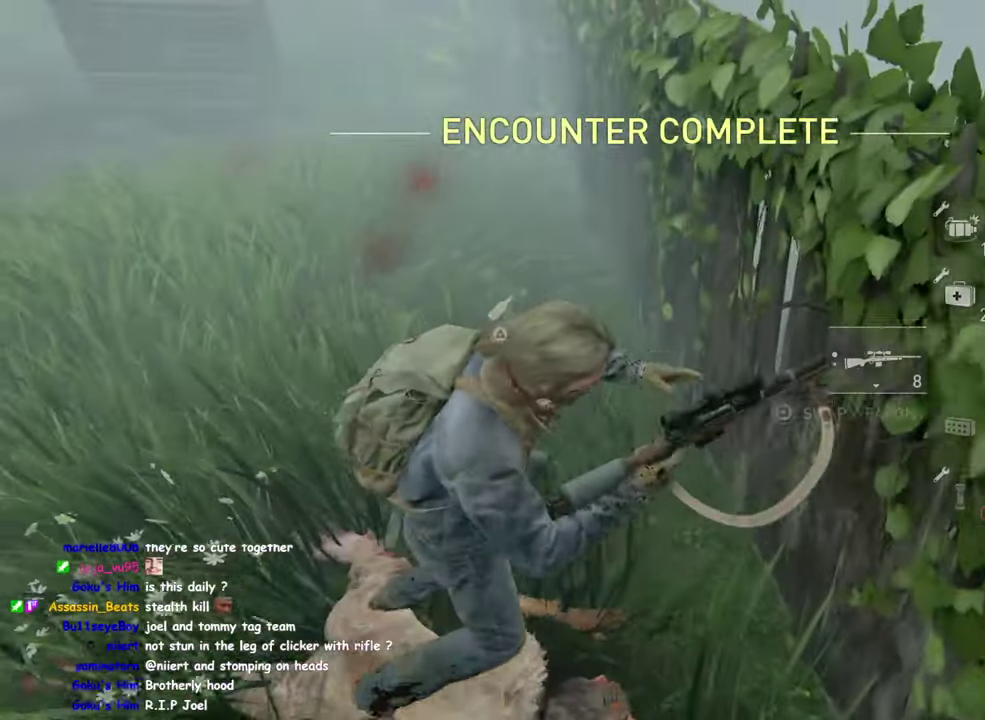
Gameplay with a controller (PlayStation layout); each line is a JSON object with the inputs held at the frame after it. "events" lists button and stick changes between this image and that frame as [ms after this image, input, new state], when the widget could be followed in between. Not read: R1.
{"buttons": ["L1"], "left_stick": "up-left", "right_stick": "left", "events": [[100, "right_stick", "up-left"], [217, "right_stick", "center"], [317, "right_stick", "up-left"], [367, "right_stick", "left"]]}
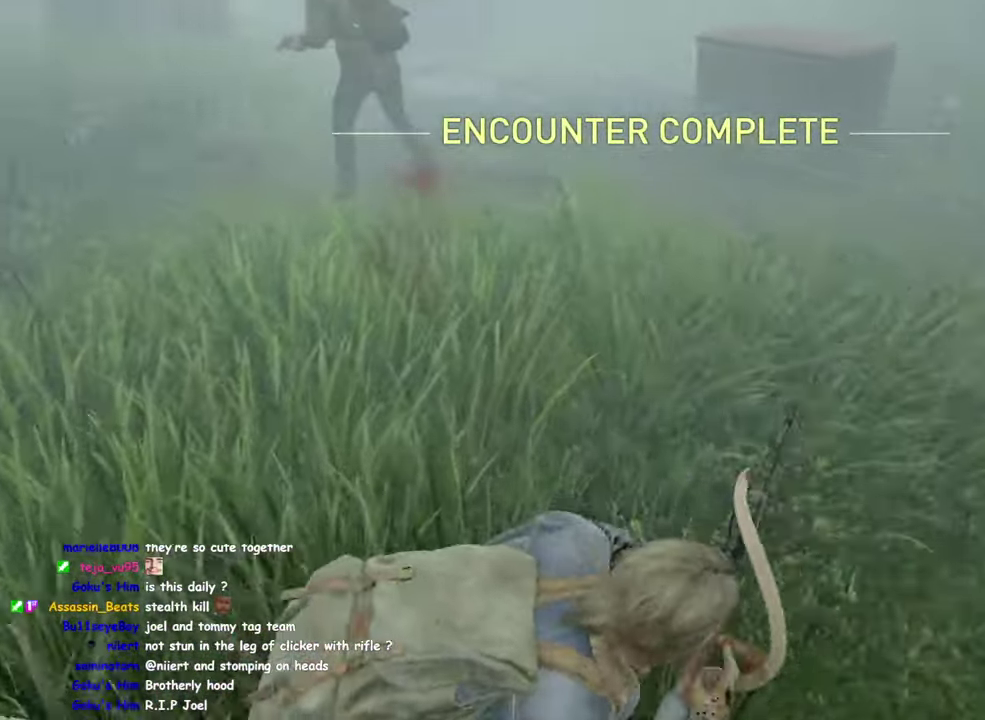
{"buttons": ["L1"], "left_stick": "up-left", "right_stick": "up-left", "events": [[67, "right_stick", "center"], [350, "right_stick", "up-left"]]}
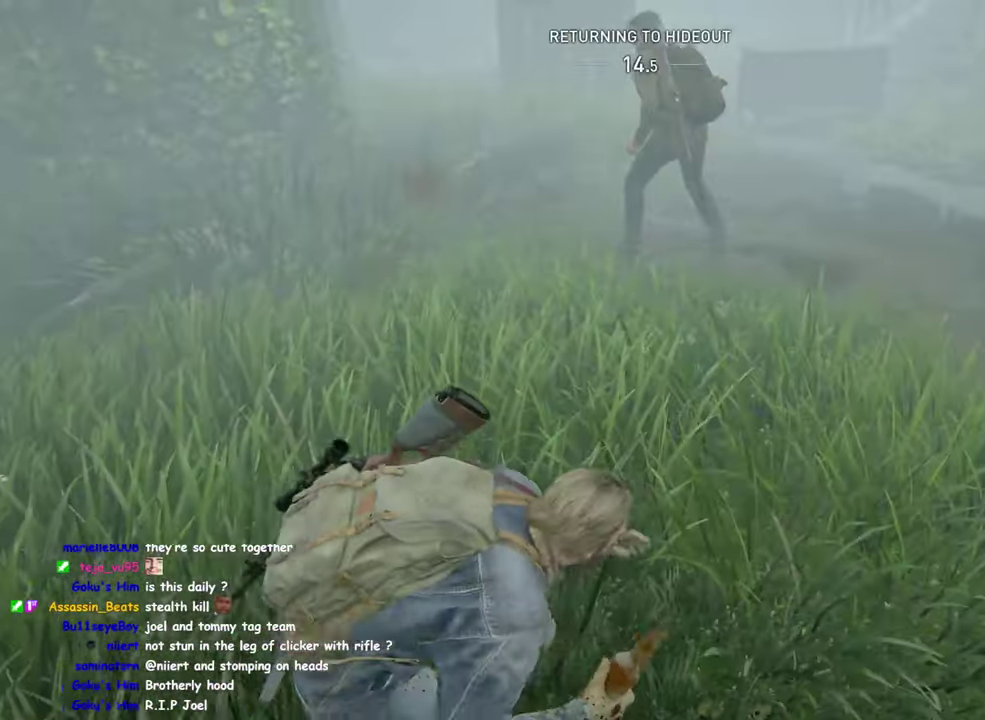
{"buttons": ["L1"], "left_stick": "up-right", "right_stick": "right", "events": [[33, "right_stick", "center"], [100, "left_stick", "up"], [217, "DPAD_LEFT", "down"], [333, "DPAD_LEFT", "up"], [400, "right_stick", "up-right"], [417, "left_stick", "up-right"], [450, "right_stick", "right"]]}
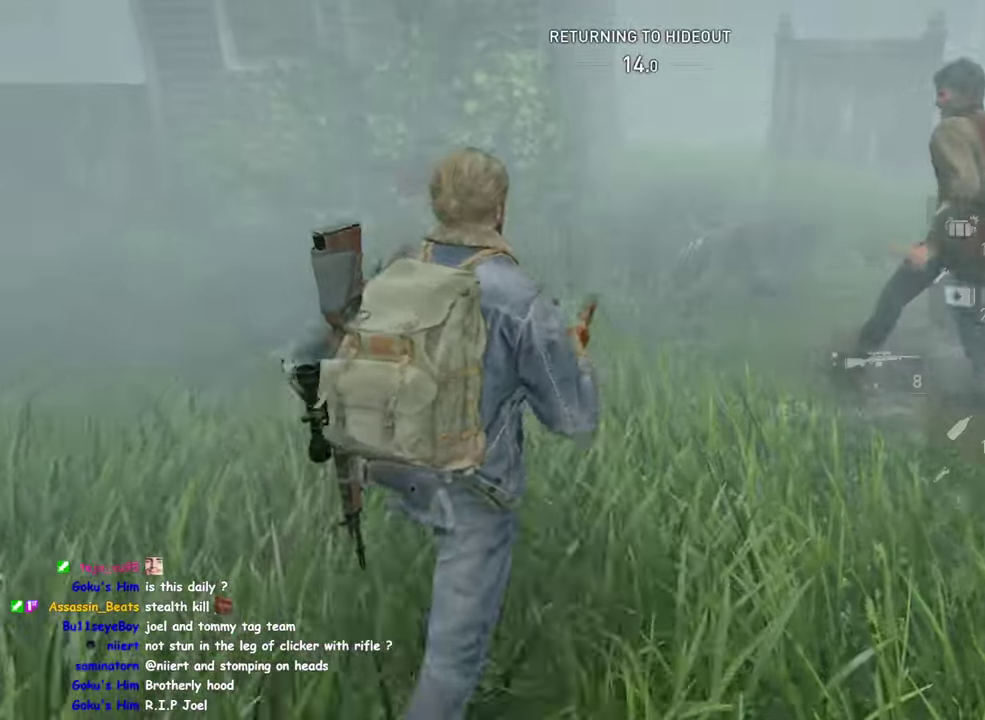
{"buttons": ["L1"], "left_stick": "up", "right_stick": "center", "events": [[100, "right_stick", "center"], [317, "left_stick", "up"], [334, "right_stick", "up-right"], [450, "right_stick", "center"]]}
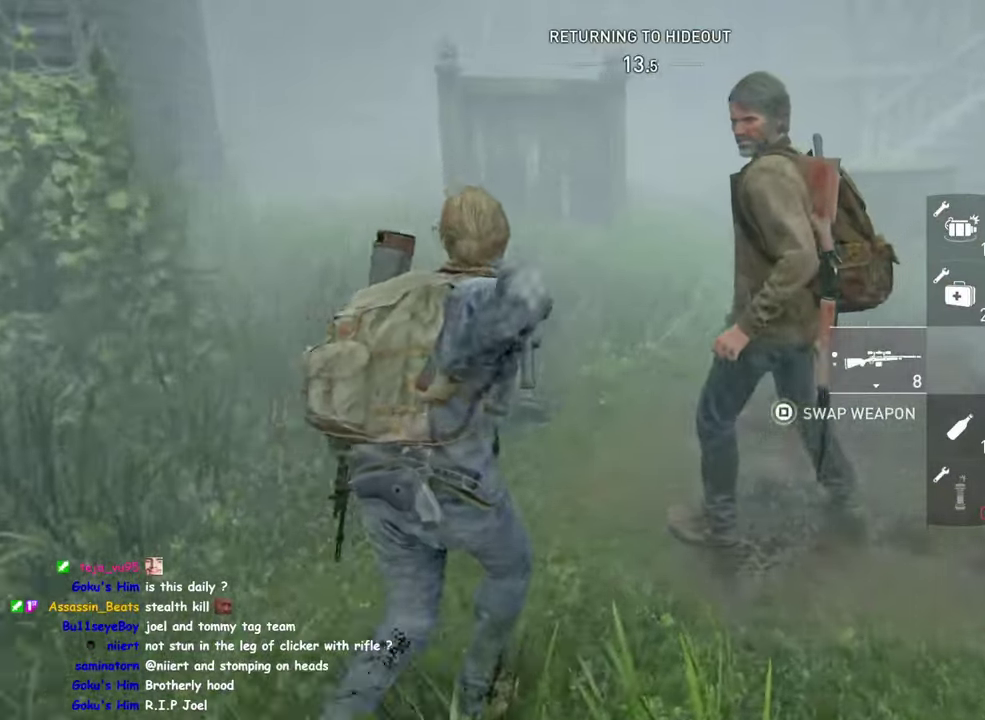
{"buttons": ["L1"], "left_stick": "up", "right_stick": "center", "events": []}
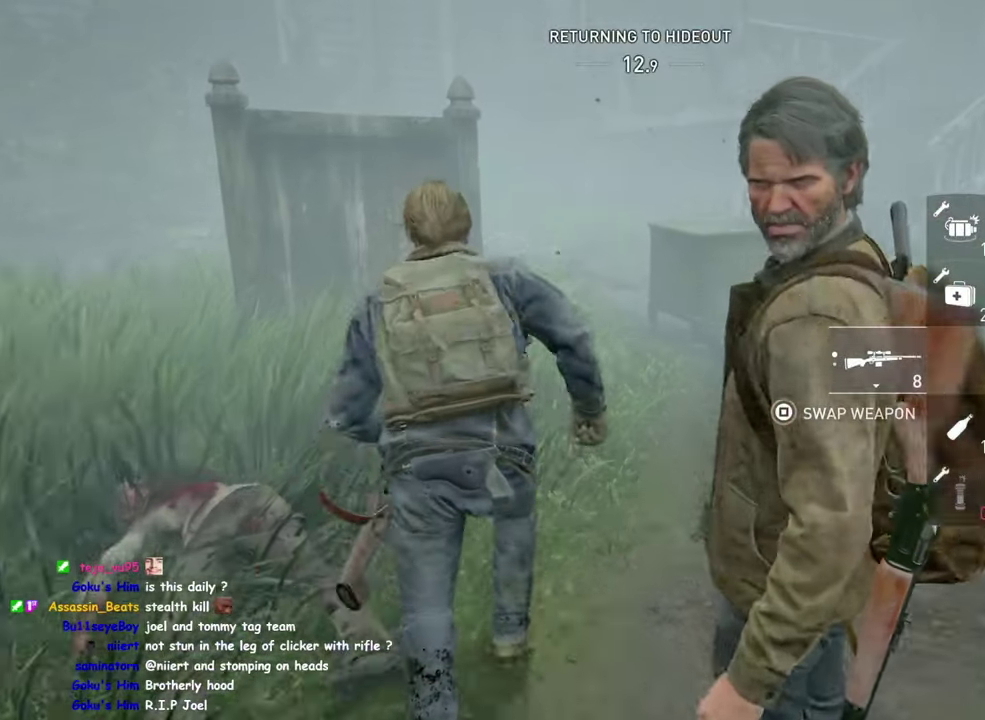
{"buttons": ["L1"], "left_stick": "up", "right_stick": "center", "events": [[167, "right_stick", "up-left"], [234, "right_stick", "center"]]}
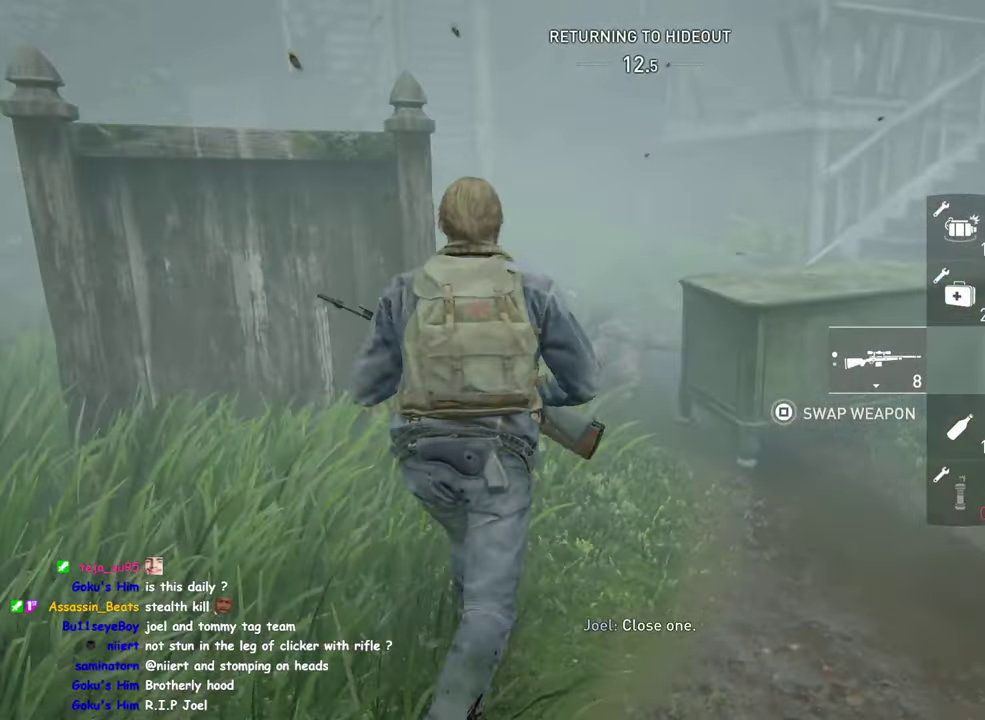
{"buttons": ["L1"], "left_stick": "up-right", "right_stick": "center", "events": [[217, "left_stick", "up-right"]]}
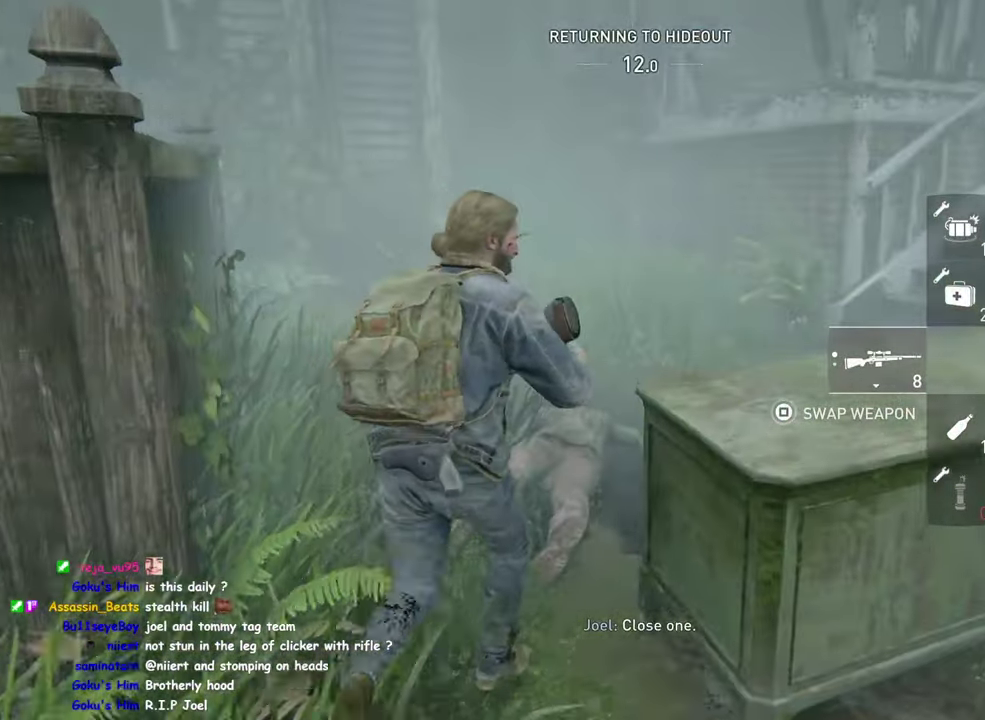
{"buttons": ["L1"], "left_stick": "up-right", "right_stick": "center", "events": [[267, "right_stick", "right"], [467, "right_stick", "center"]]}
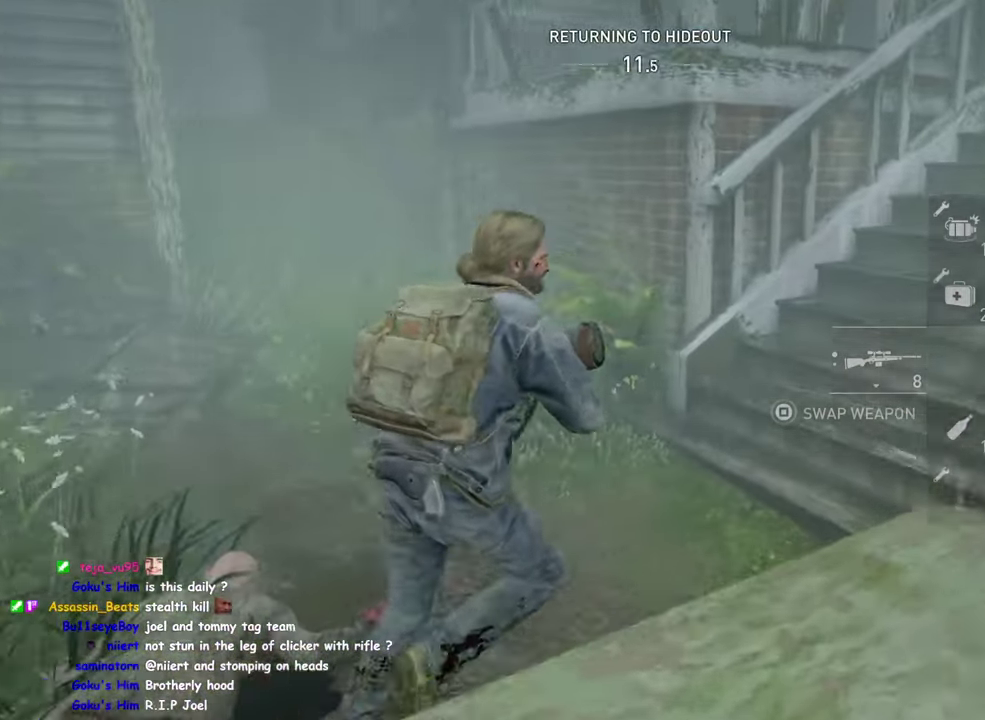
{"buttons": ["L1"], "left_stick": "up-right", "right_stick": "center", "events": []}
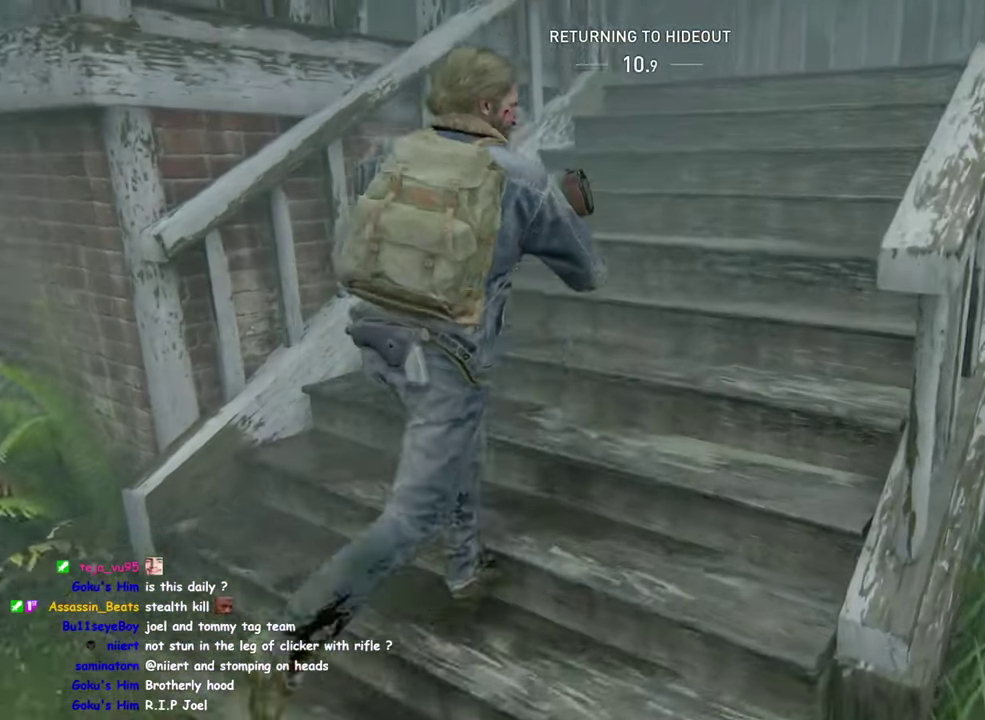
{"buttons": ["L1", "R2"], "left_stick": "up-right", "right_stick": "down-left", "events": [[200, "R2", "down"], [250, "right_stick", "left"], [350, "right_stick", "down-left"], [384, "R2", "up"], [467, "R2", "down"]]}
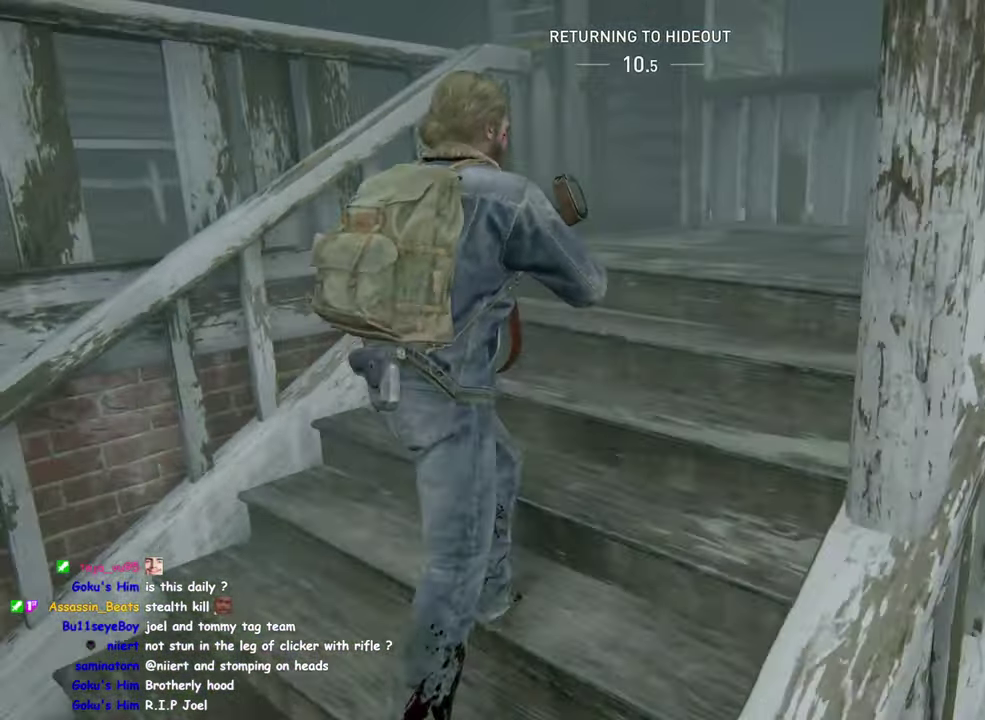
{"buttons": ["L1"], "left_stick": "up", "right_stick": "left", "events": [[50, "right_stick", "left"], [100, "right_stick", "center"], [117, "R2", "up"], [350, "right_stick", "down-left"], [450, "left_stick", "up"], [467, "right_stick", "left"]]}
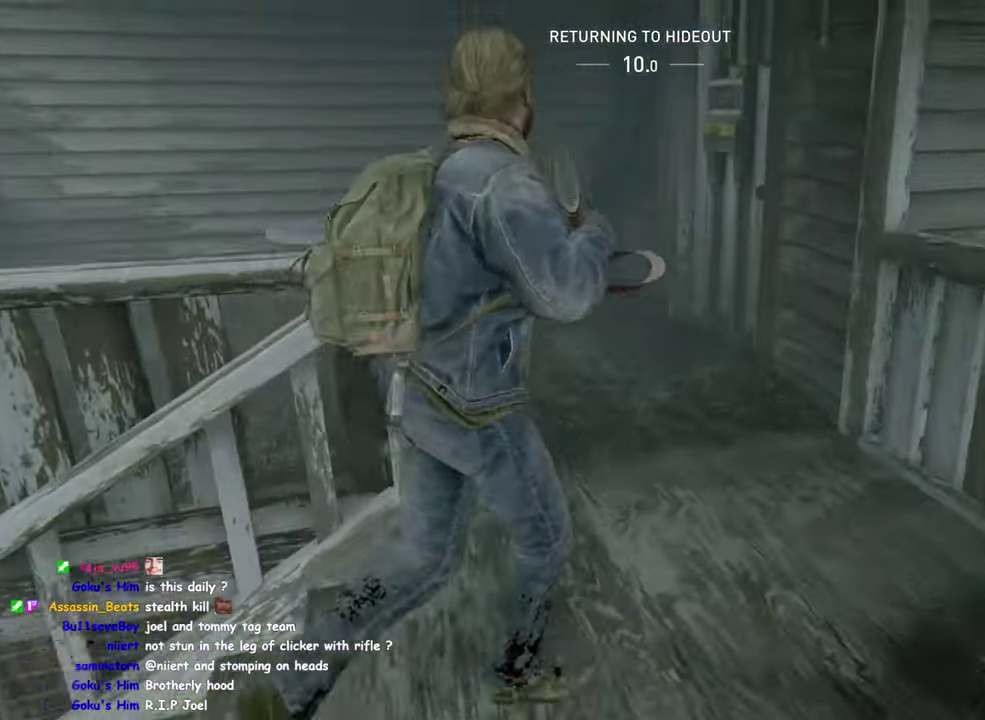
{"buttons": ["L1"], "left_stick": "up", "right_stick": "down-left", "events": [[17, "left_stick", "up-left"], [167, "TRIANGLE", "down"], [184, "right_stick", "center"], [317, "TRIANGLE", "up"], [317, "left_stick", "up"], [333, "right_stick", "left"], [383, "TRIANGLE", "down"], [400, "right_stick", "center"], [500, "TRIANGLE", "up"], [500, "right_stick", "down-left"]]}
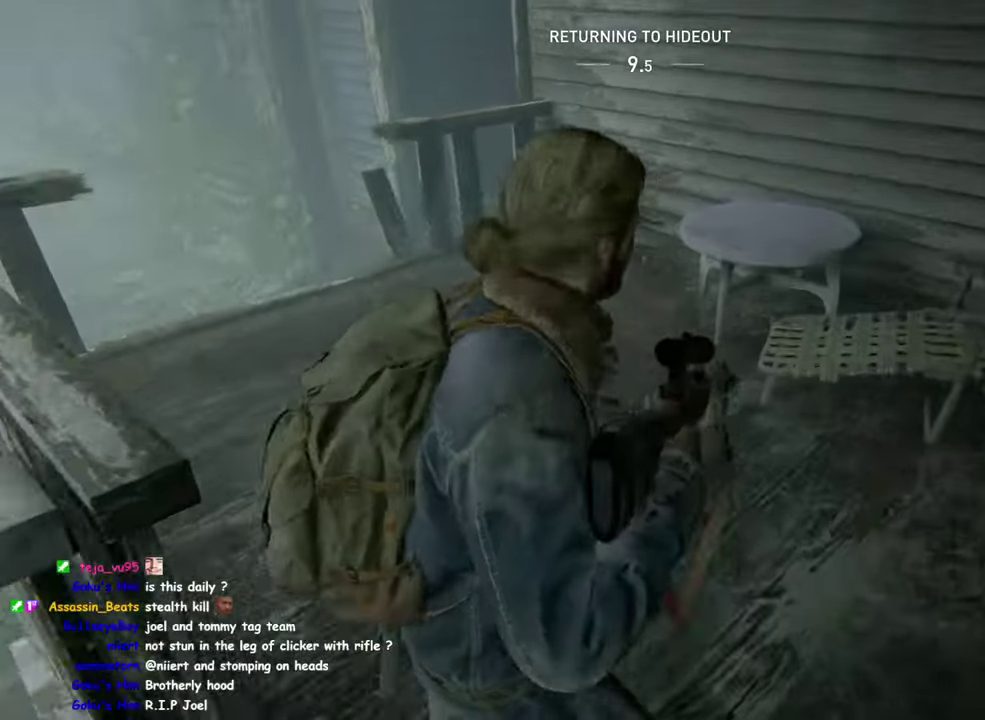
{"buttons": ["TRIANGLE", "L1"], "left_stick": "up-left", "right_stick": "center", "events": [[66, "TRIANGLE", "down"], [83, "right_stick", "left"], [116, "left_stick", "up-left"], [266, "right_stick", "center"], [383, "TRIANGLE", "up"], [466, "TRIANGLE", "down"]]}
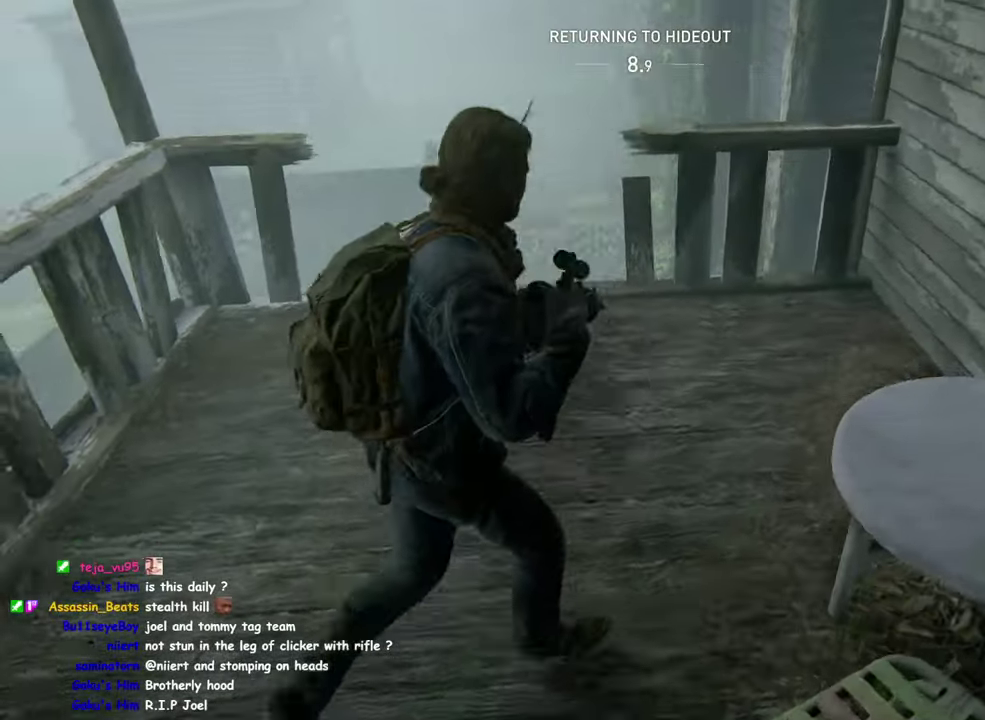
{"buttons": ["L1"], "left_stick": "up", "right_stick": "right", "events": [[50, "left_stick", "up"], [66, "right_stick", "right"], [100, "TRIANGLE", "up"], [150, "right_stick", "down-right"], [400, "right_stick", "right"]]}
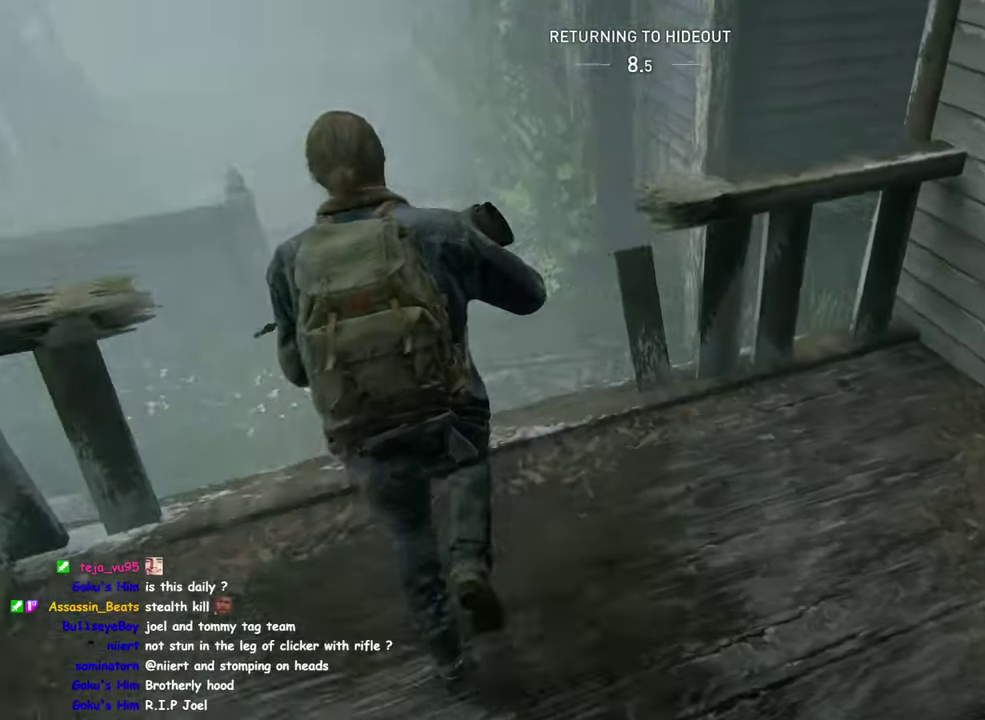
{"buttons": ["L1"], "left_stick": "up-left", "right_stick": "up-left", "events": [[50, "left_stick", "up-right"], [66, "right_stick", "center"], [333, "right_stick", "up"], [483, "left_stick", "up-left"], [500, "right_stick", "up-left"]]}